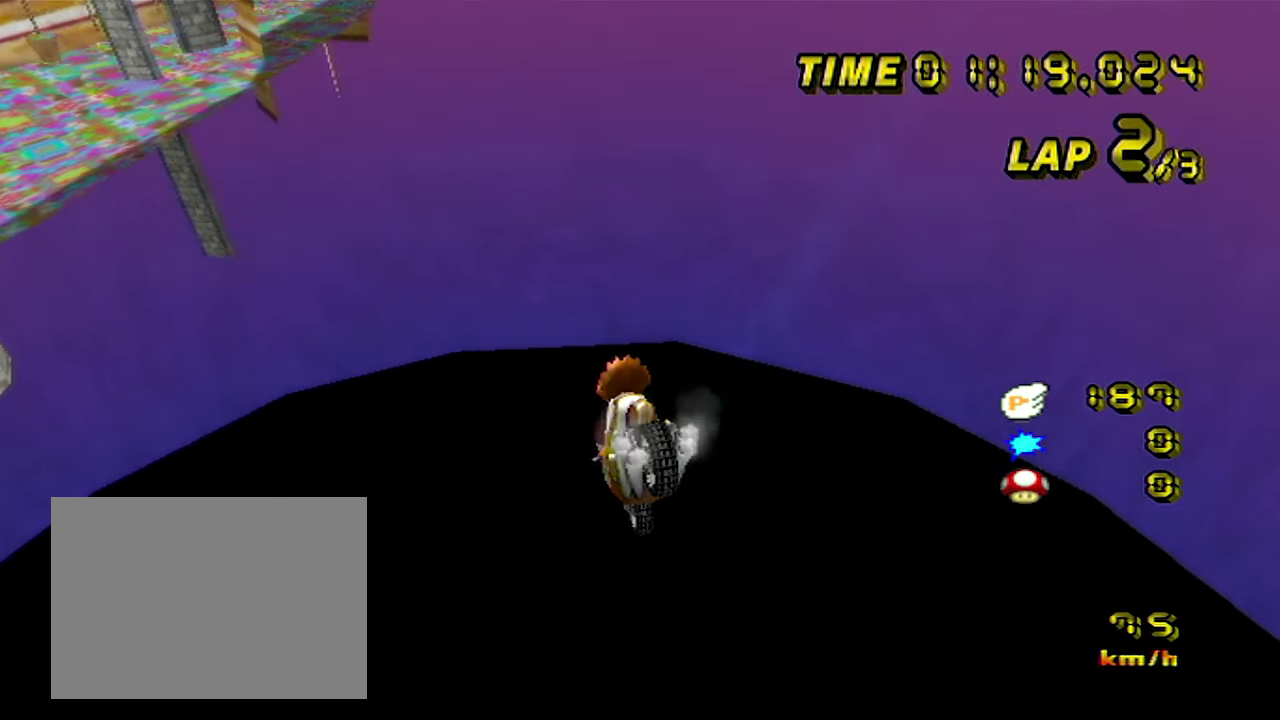
Gameplay with a controller (Nintendo layout); each line is a JSON object with the inputs held at the frame after it. Not read: L3 R1 R3.
{"buttons": ["A"], "left_stick": "up"}
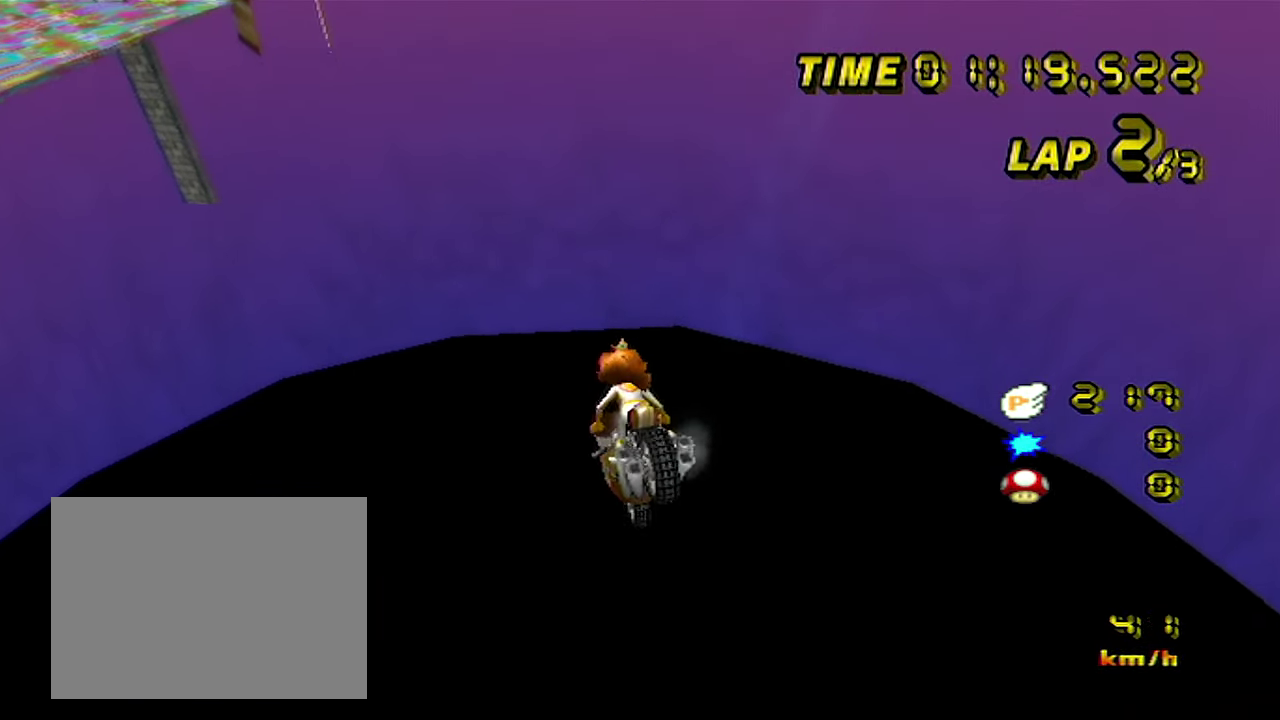
{"buttons": ["A"], "left_stick": "up"}
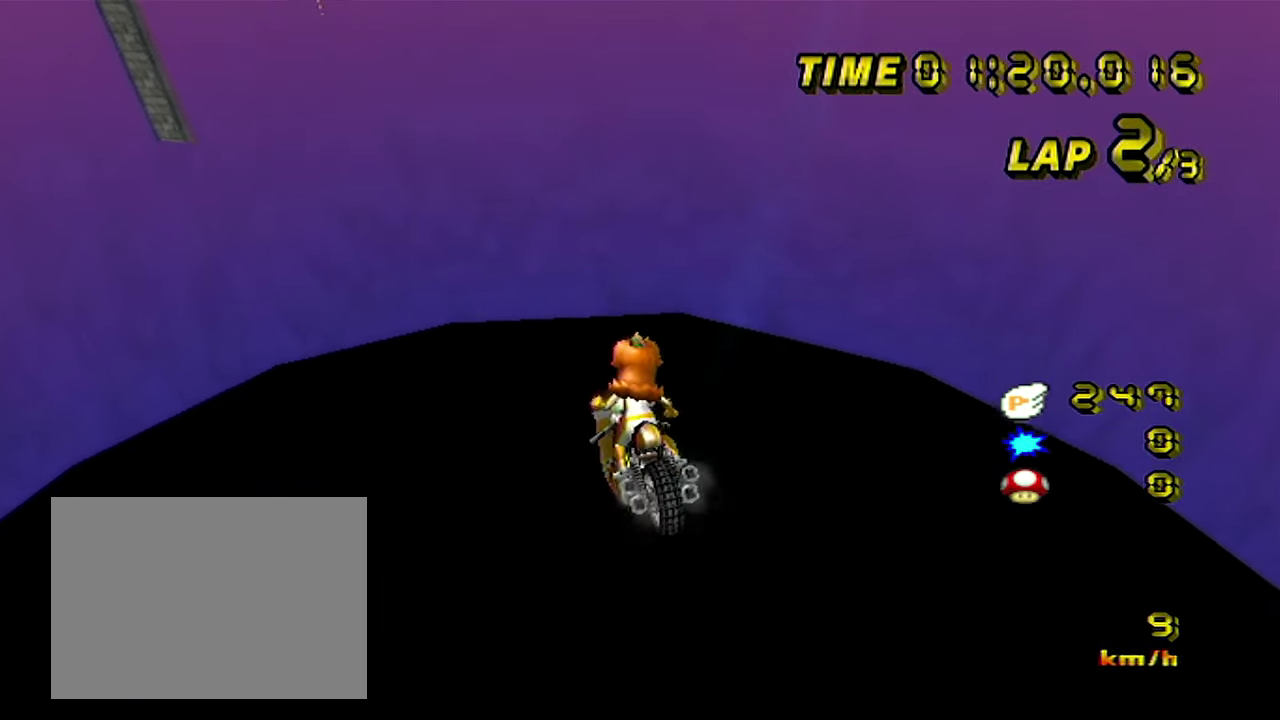
{"buttons": ["A"], "left_stick": "up"}
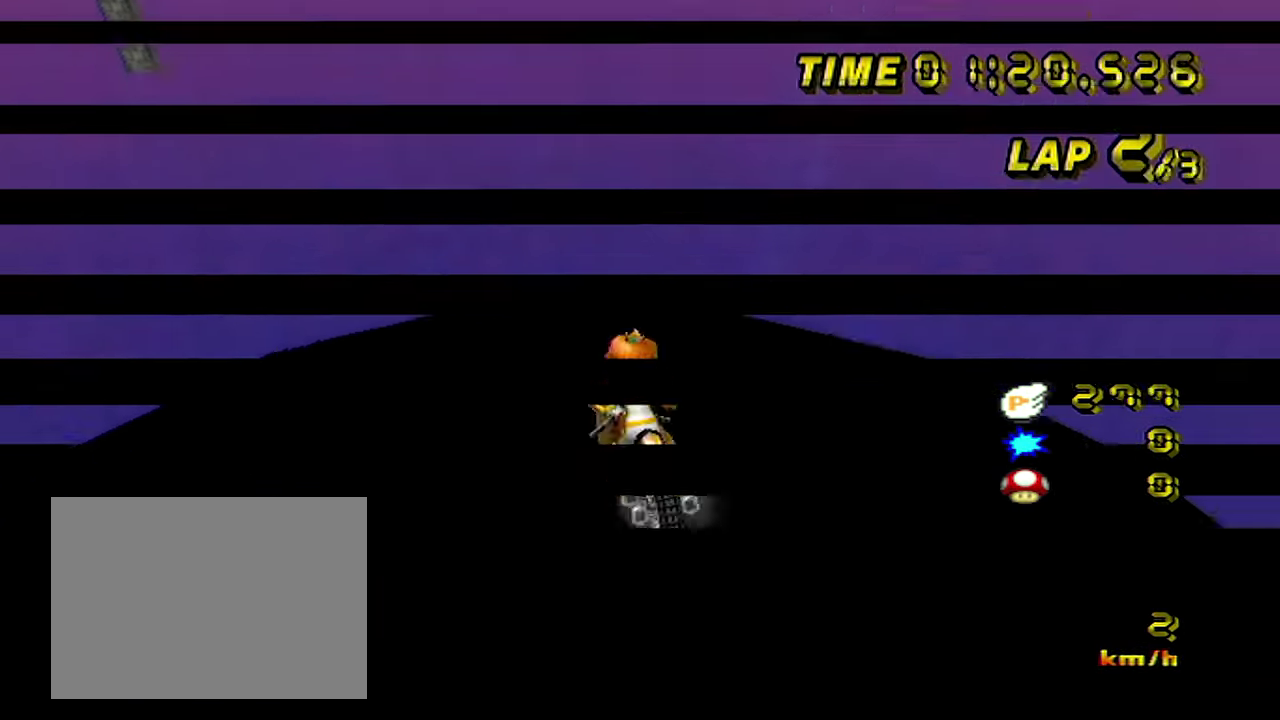
{"buttons": ["A"], "left_stick": "up"}
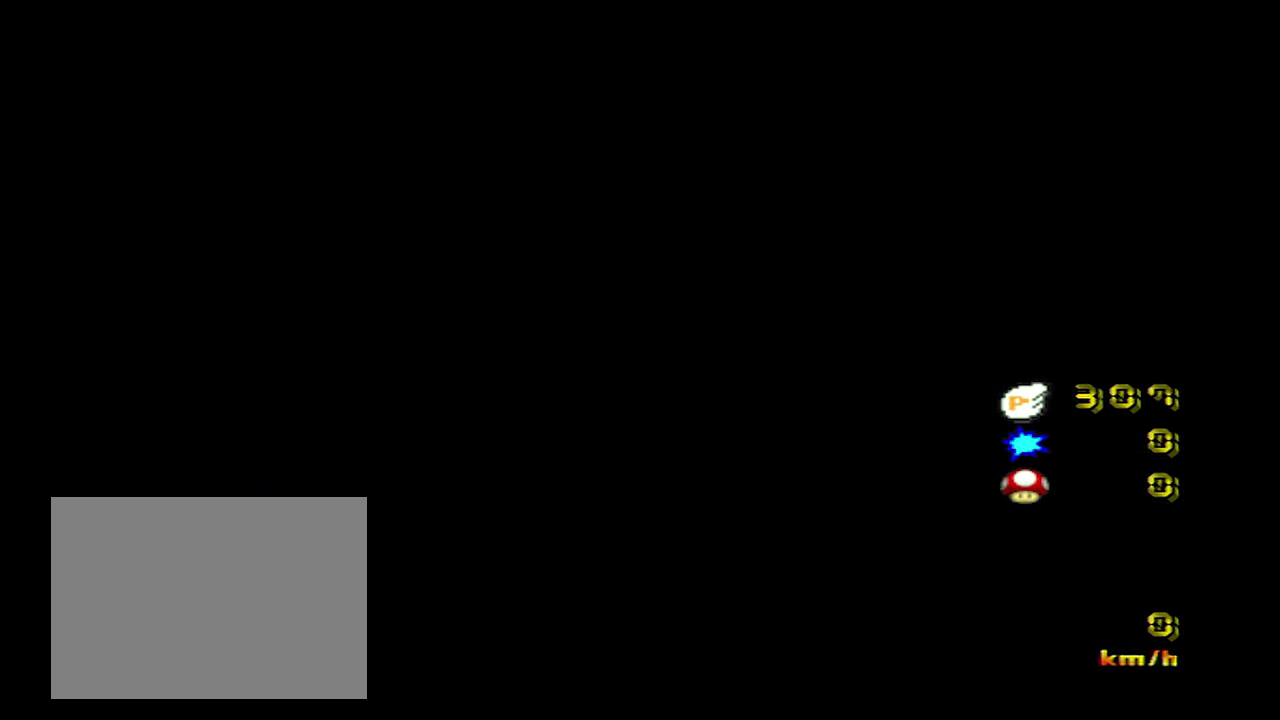
{"buttons": ["A"], "left_stick": "up"}
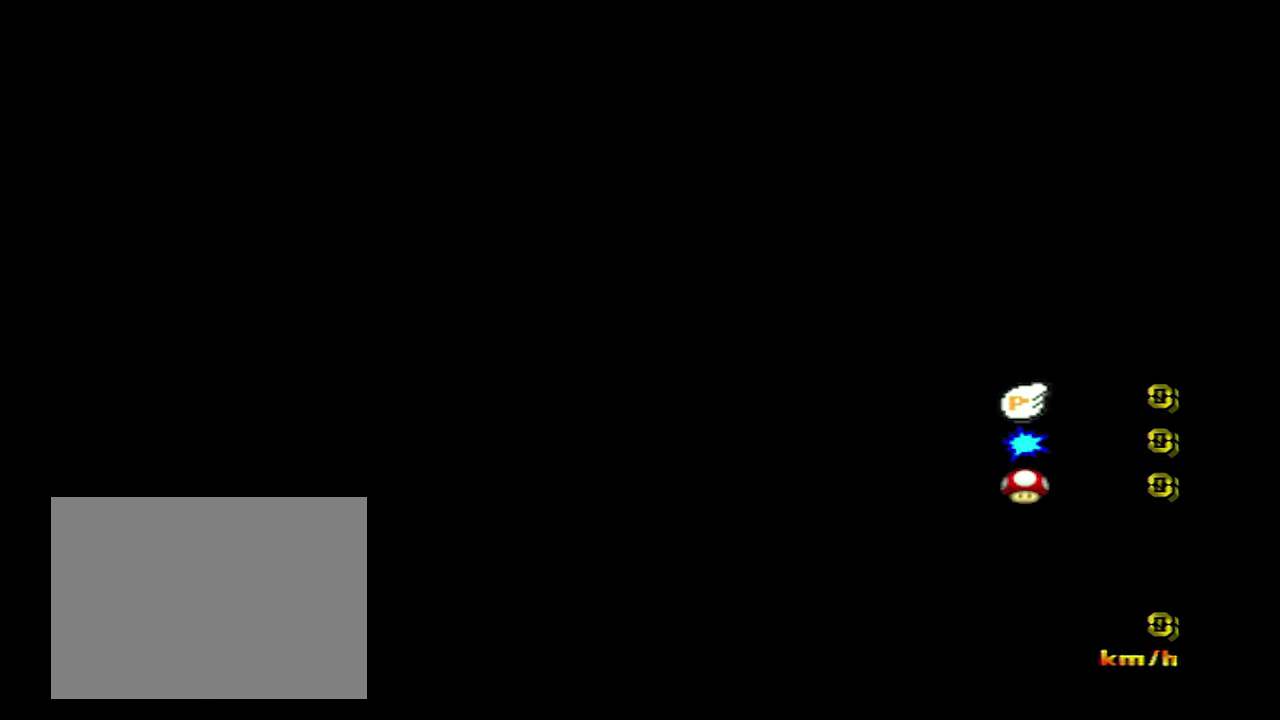
{"buttons": ["A"], "left_stick": "up"}